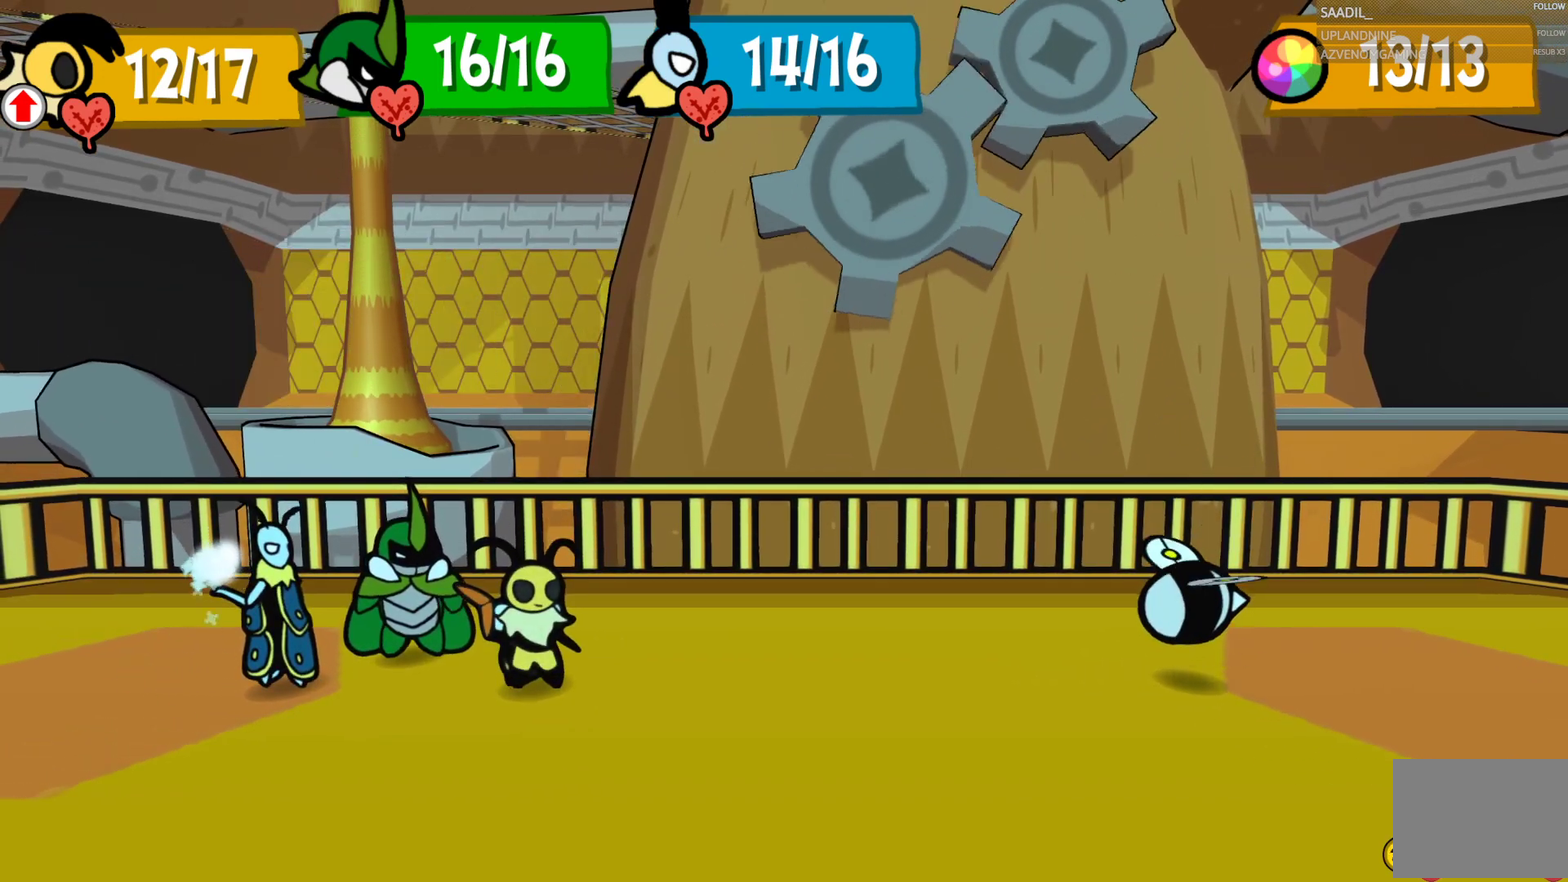
Gameplay with a controller (PlayStation layout); each line is a JSON object with the inputs held at the frame after it. "events" lists button and stick changes between this image and that frame as [ms after this image, input, new state], when the widget could be followed in between. This document gives stick clicks only as held states, not as events.
{"buttons": [], "left_stick": "center", "right_stick": "center", "events": []}
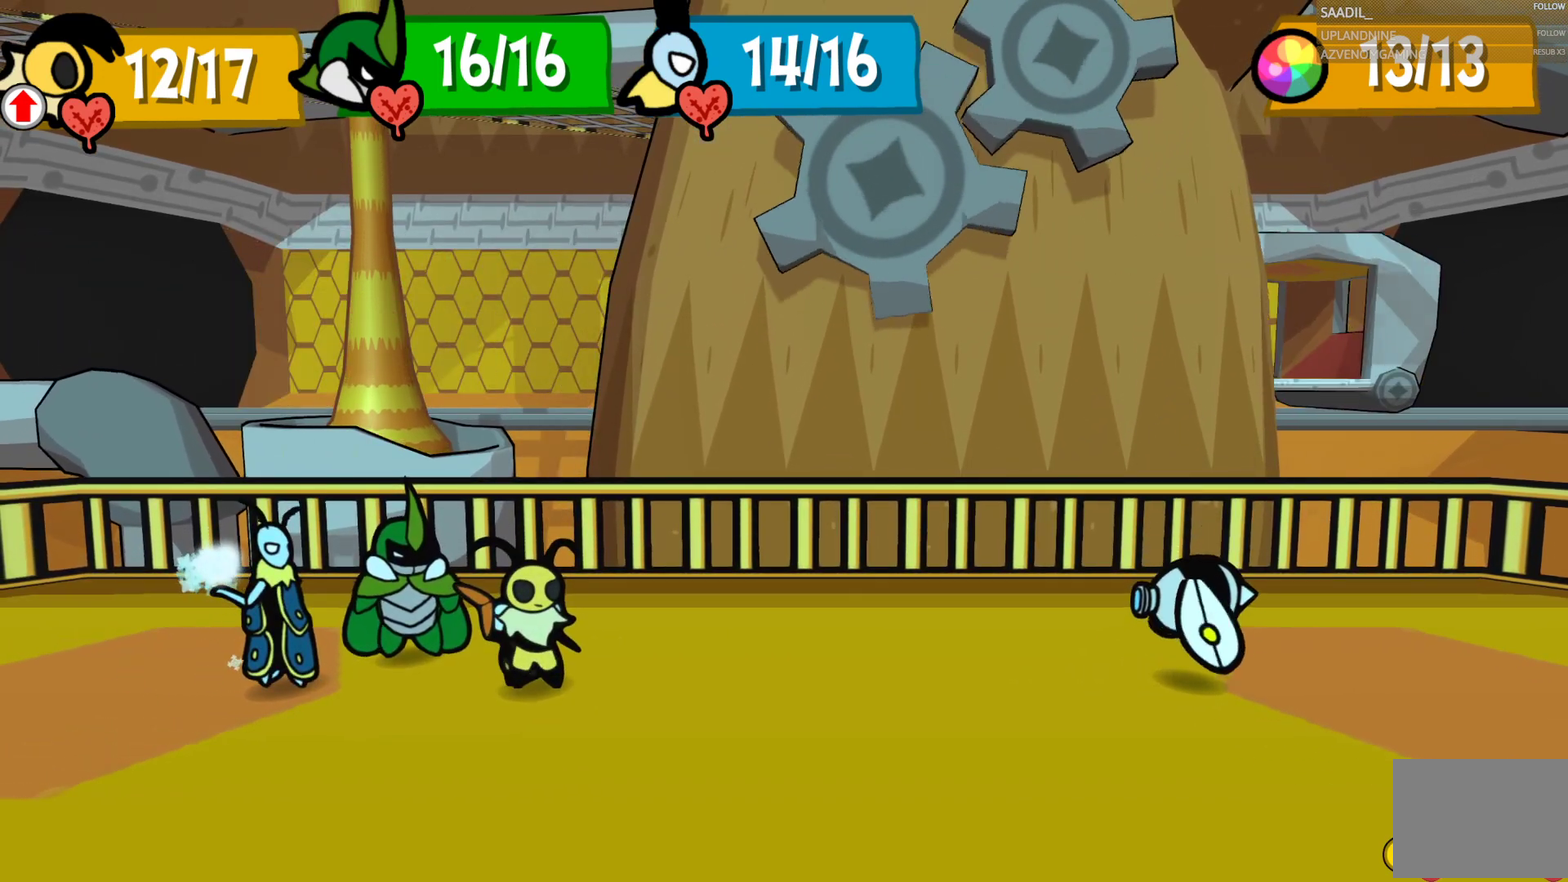
{"buttons": [], "left_stick": "center", "right_stick": "center", "events": []}
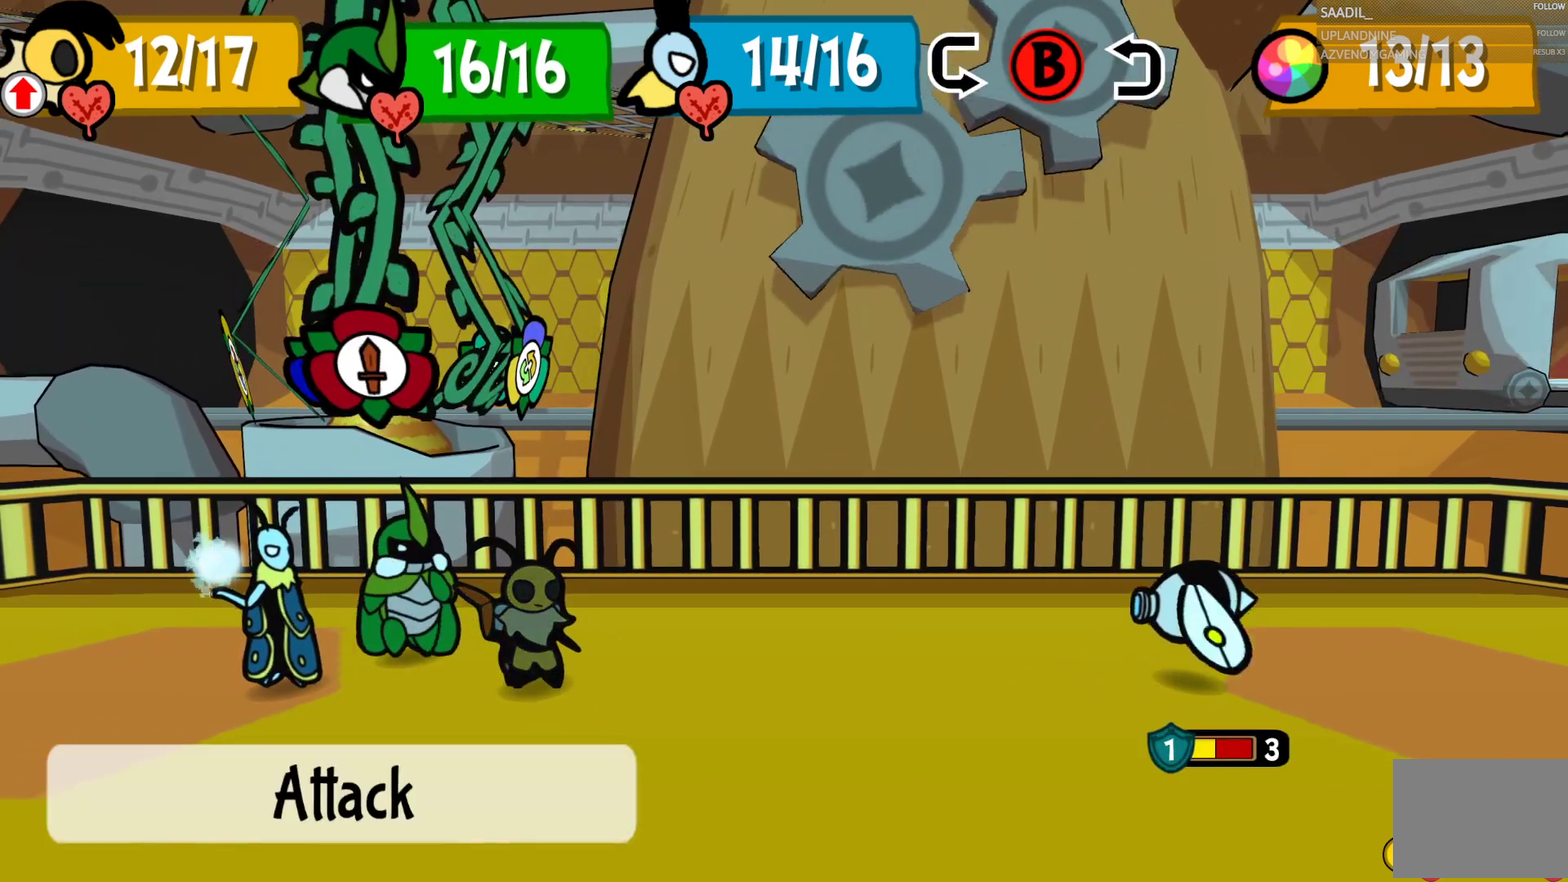
{"buttons": ["CROSS"], "left_stick": "center", "right_stick": "center", "events": [[433, "CROSS", "down"]]}
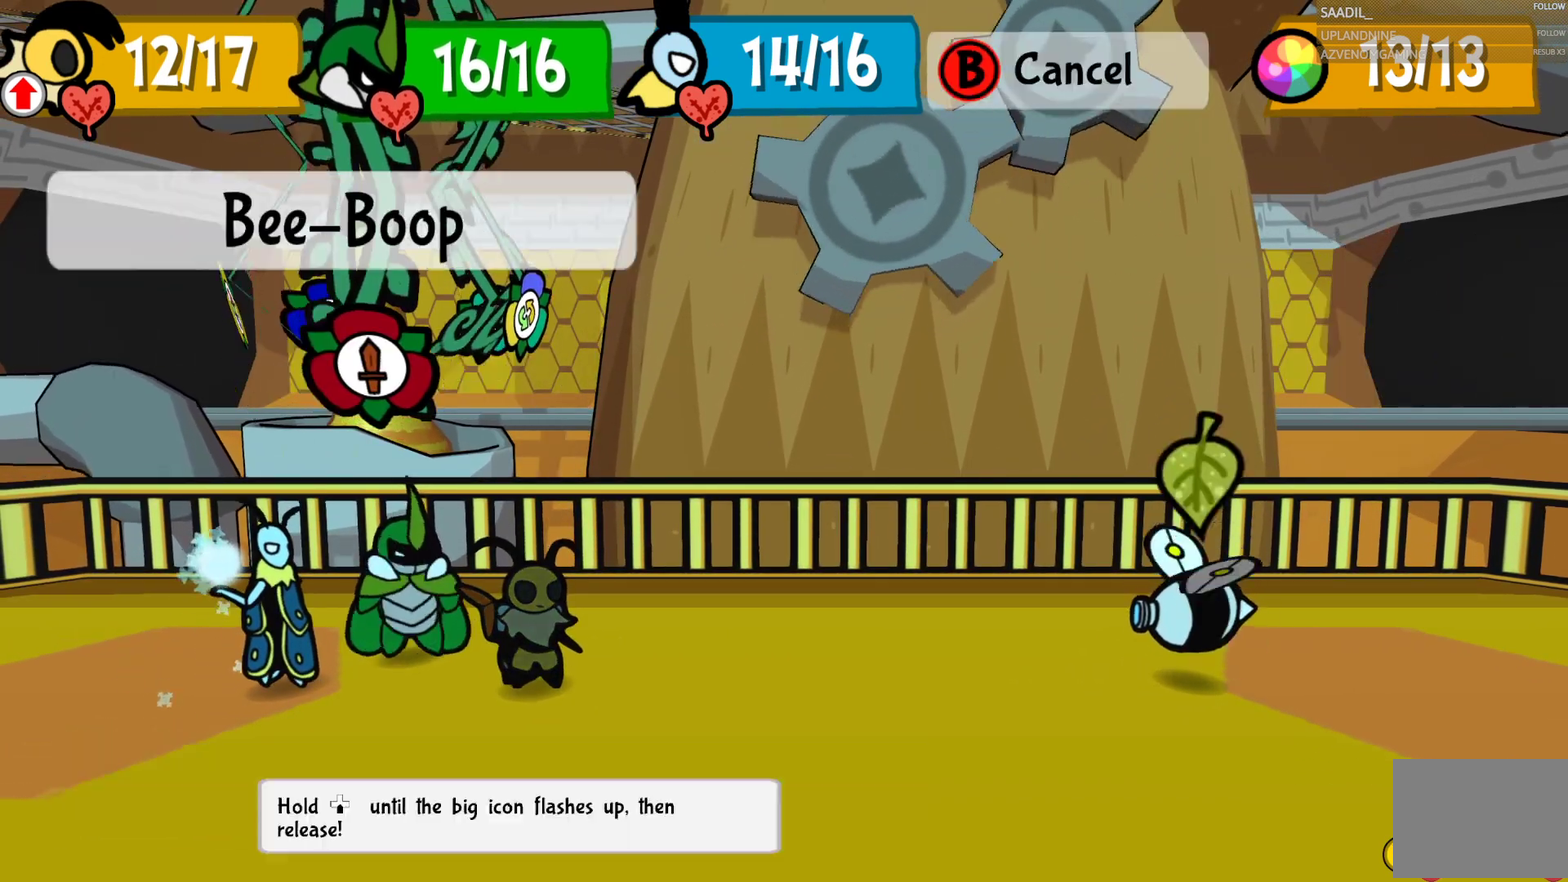
{"buttons": [], "left_stick": "center", "right_stick": "center", "events": [[83, "CROSS", "up"], [333, "CROSS", "down"], [467, "CROSS", "up"]]}
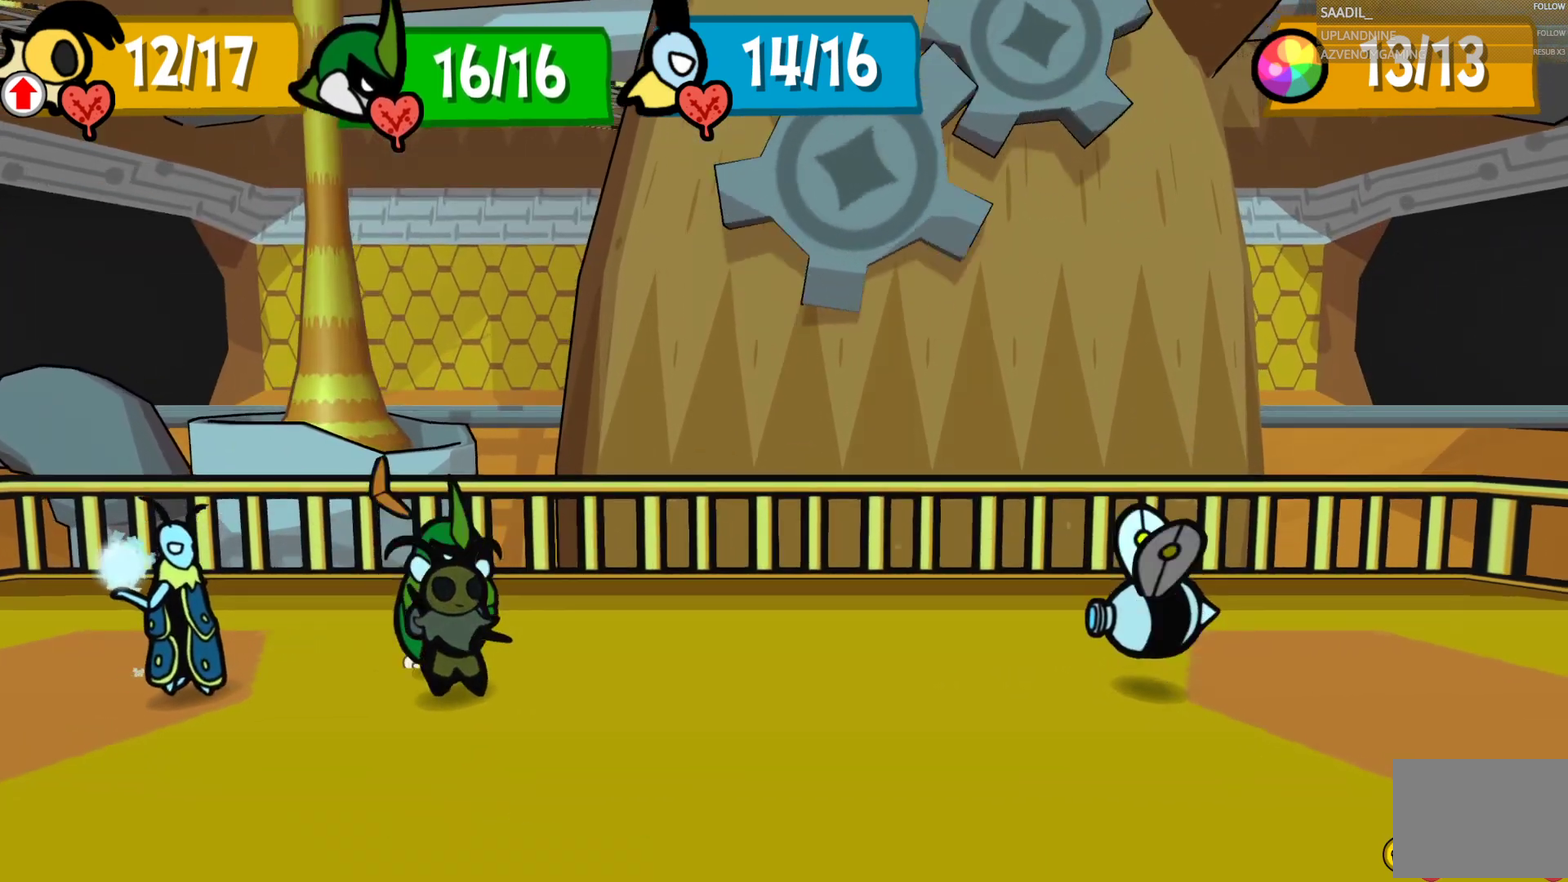
{"buttons": [], "left_stick": "down", "right_stick": "center", "events": [[100, "left_stick", "up"], [167, "left_stick", "down"]]}
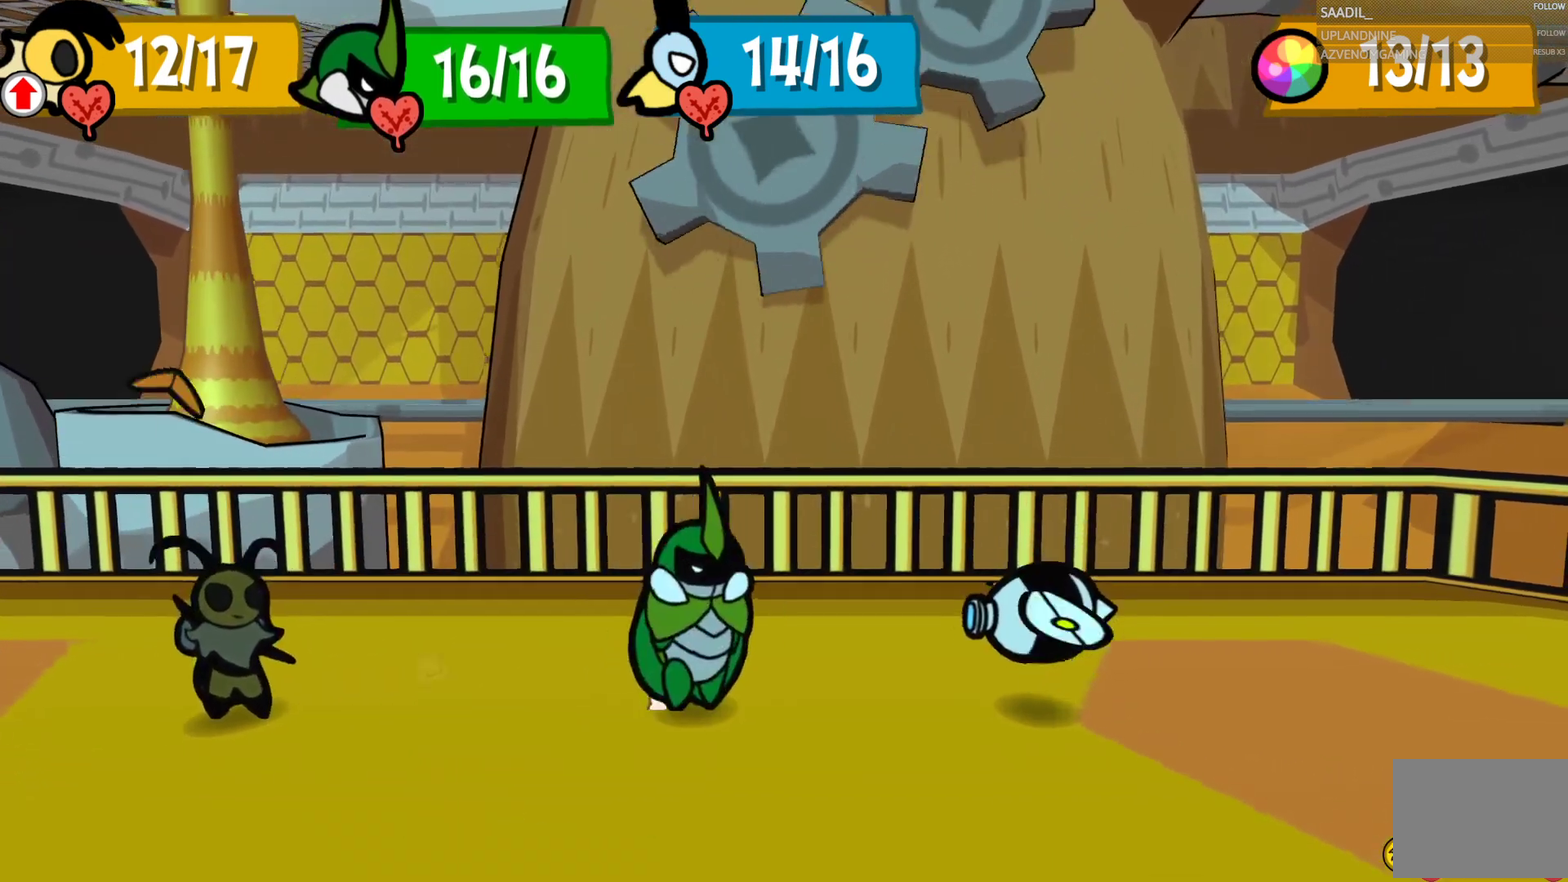
{"buttons": [], "left_stick": "down", "right_stick": "center", "events": []}
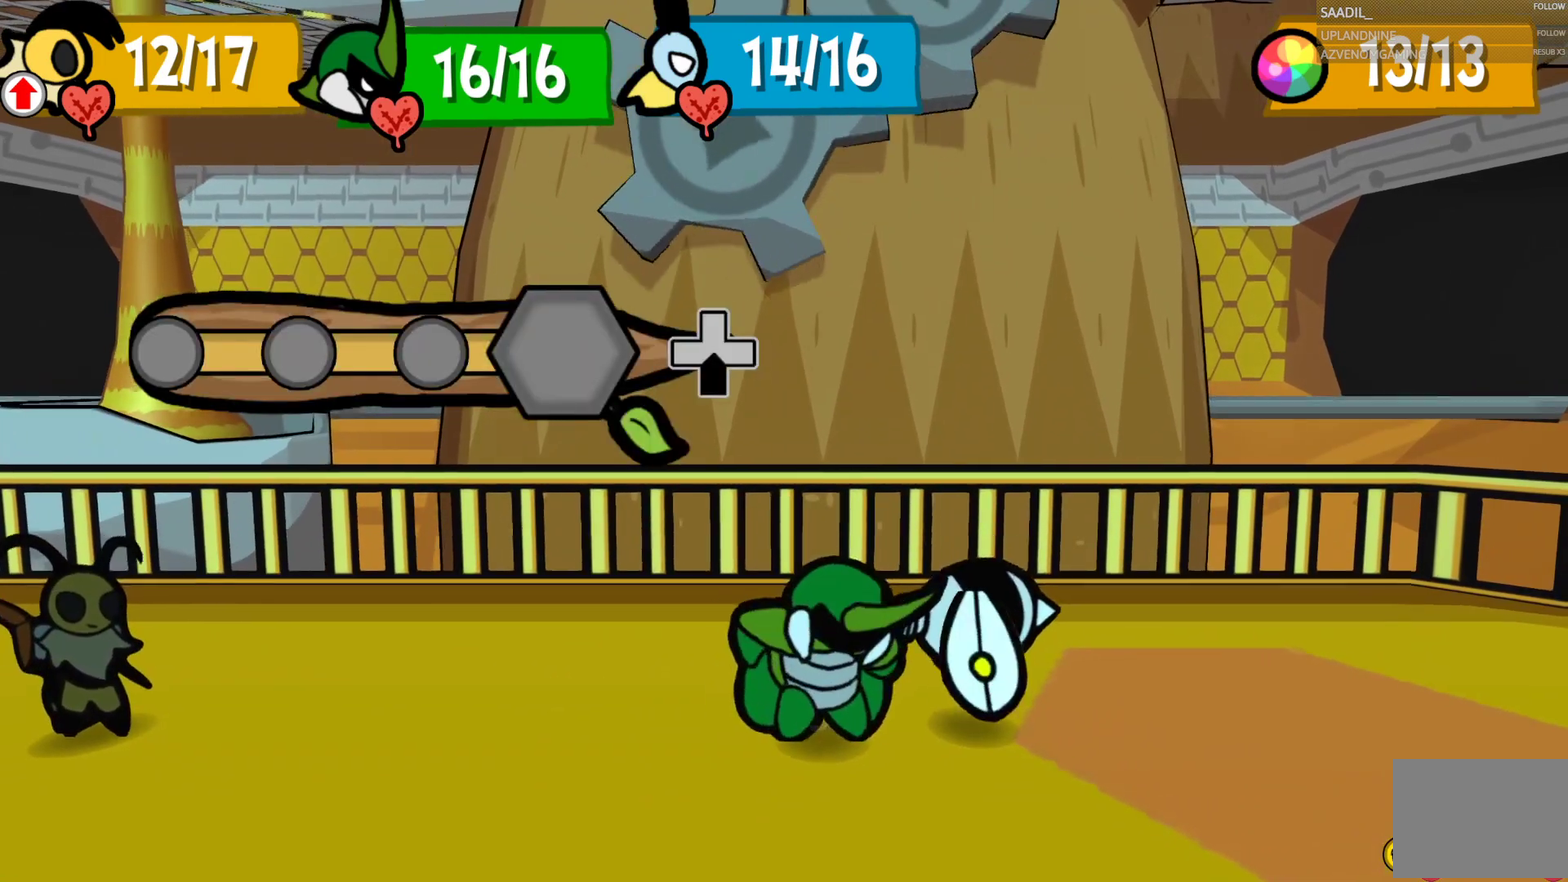
{"buttons": [], "left_stick": "down", "right_stick": "center", "events": []}
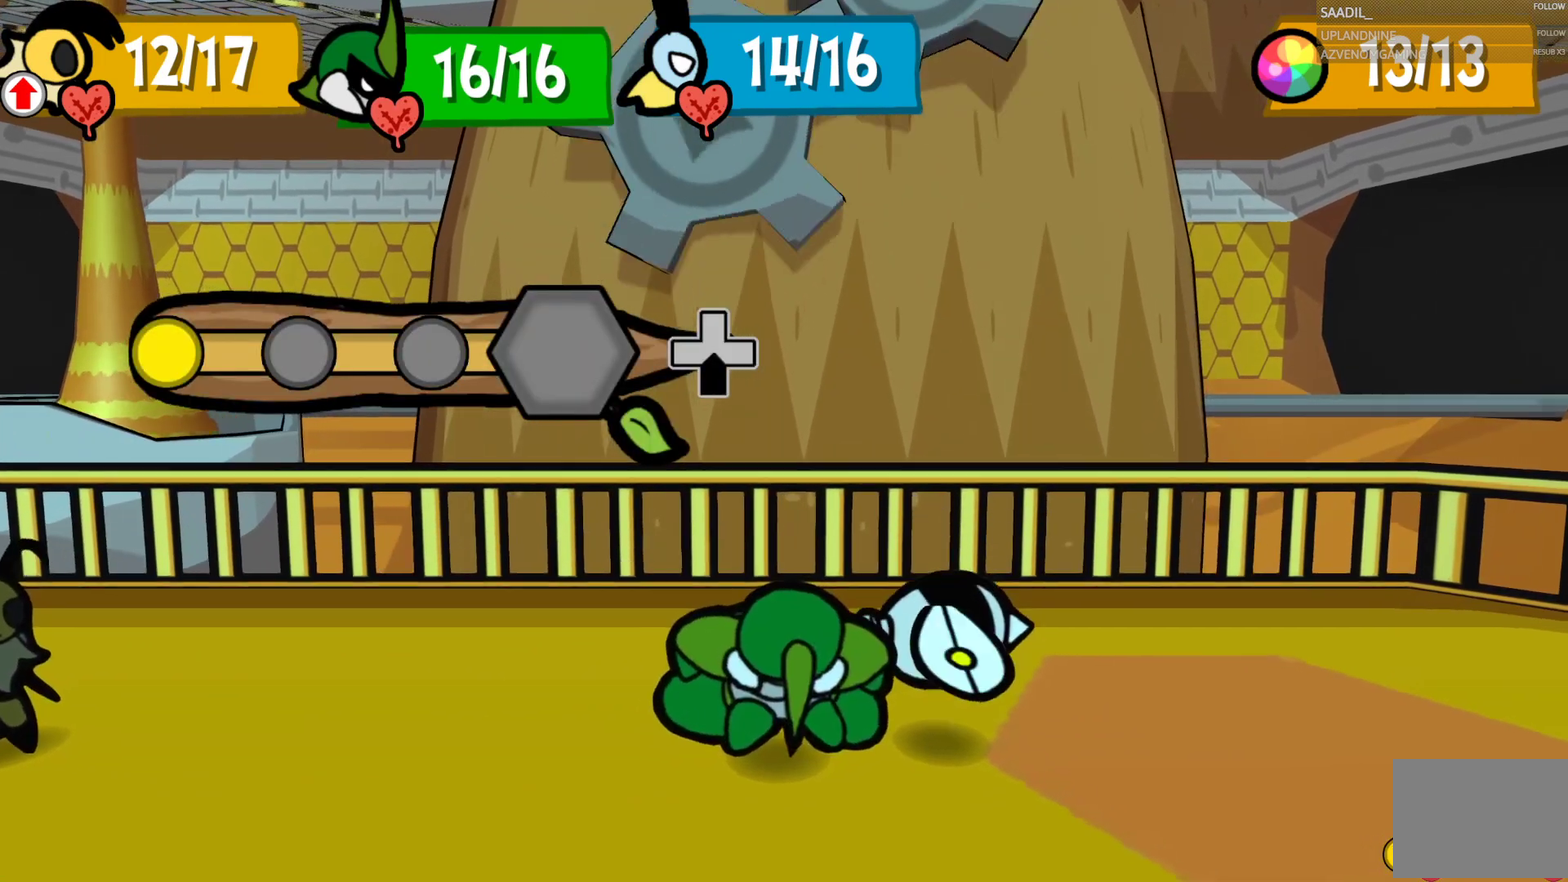
{"buttons": [], "left_stick": "down", "right_stick": "center", "events": []}
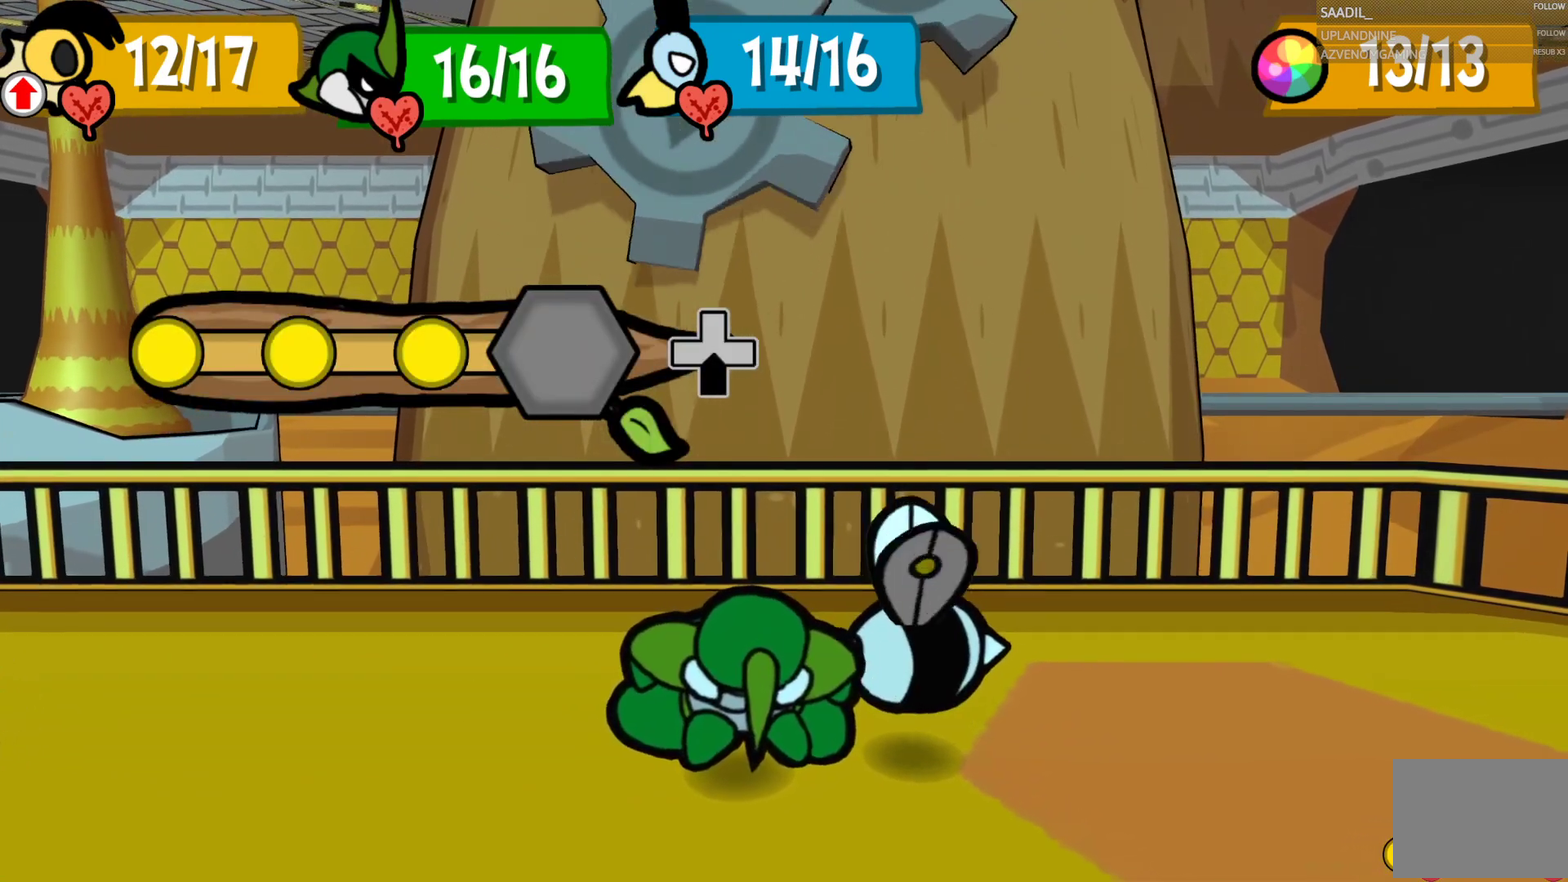
{"buttons": [], "left_stick": "center", "right_stick": "center", "events": [[350, "left_stick", "center"]]}